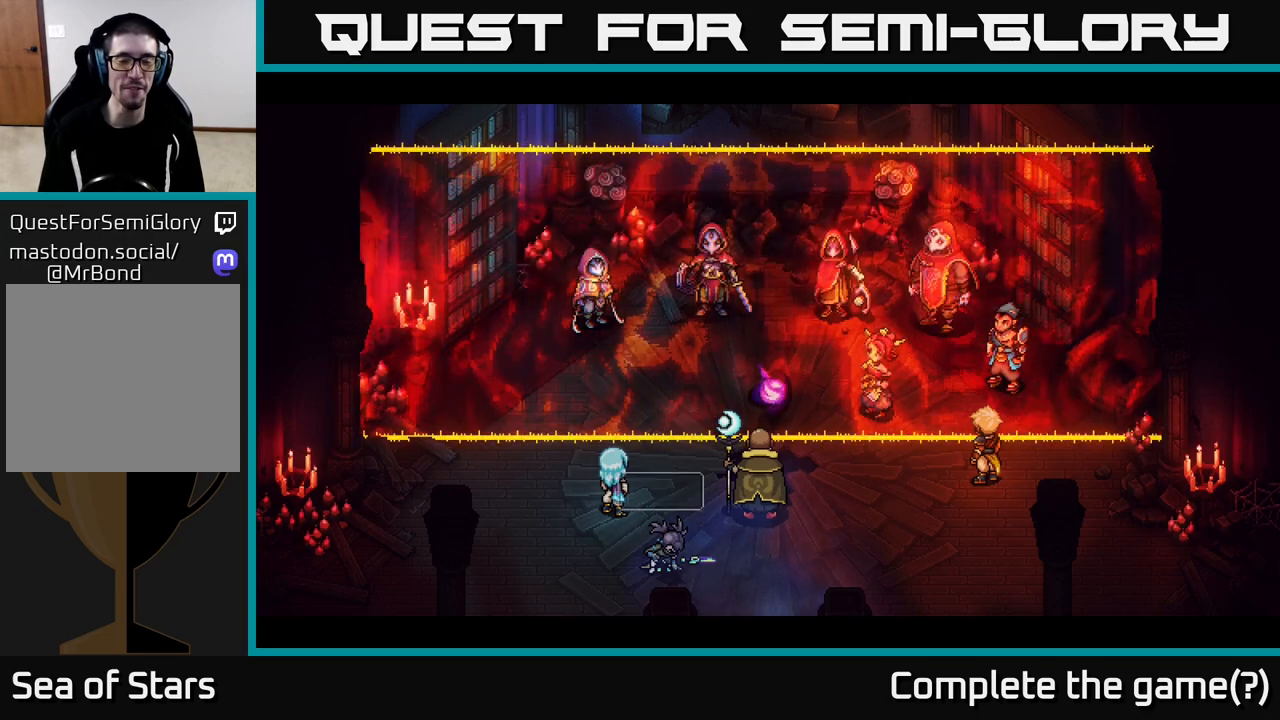
Gameplay with a controller (Xbox layout); each line is a JSON object with the inputs held at the frame after it. "events" lists button and stick changes between this image and that frame as [ms after this image, input, new state], when the widget could be followed in between.
{"buttons": [], "left_stick": "center", "right_stick": "center", "events": []}
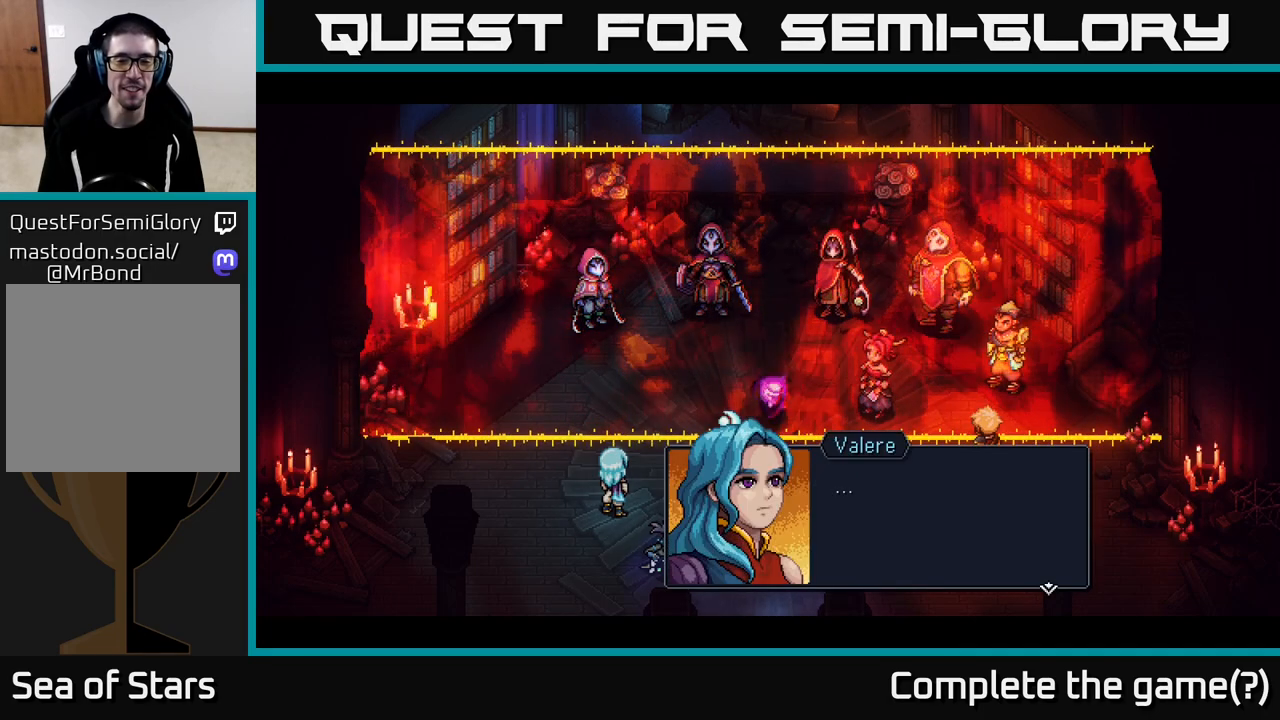
{"buttons": [], "left_stick": "center", "right_stick": "center", "events": [[250, "A", "down"], [367, "A", "up"]]}
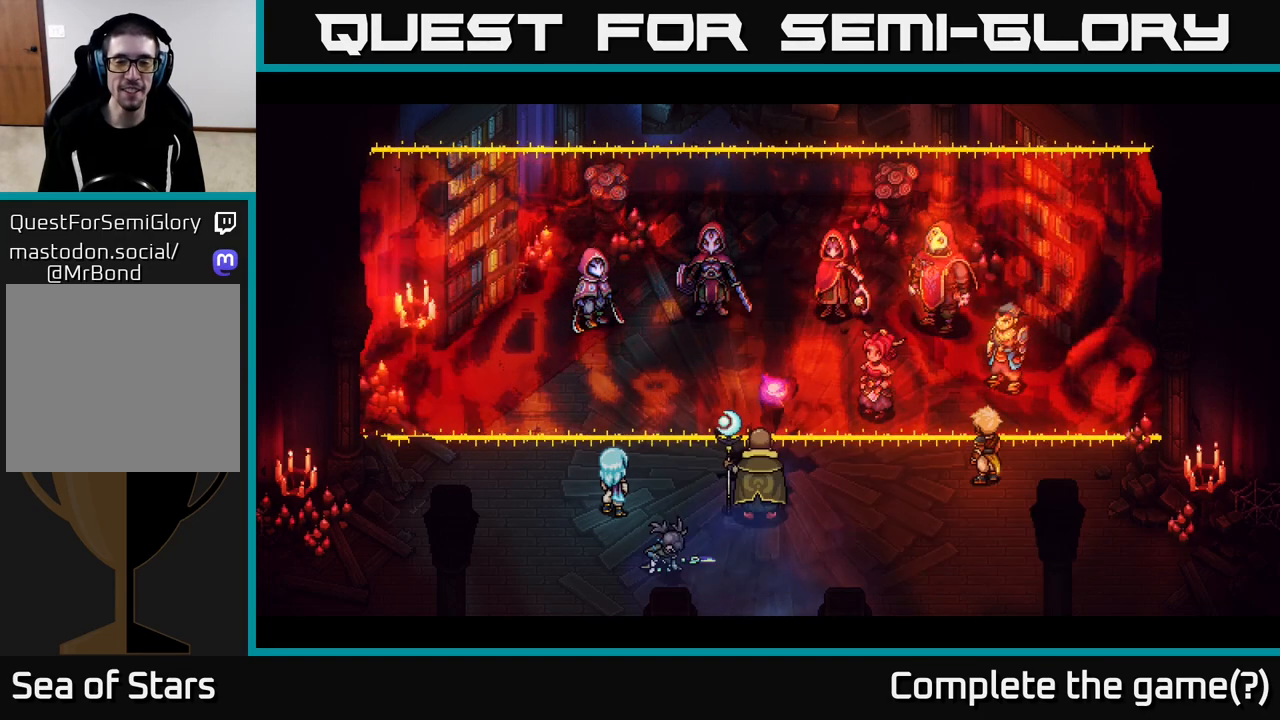
{"buttons": [], "left_stick": "center", "right_stick": "center", "events": []}
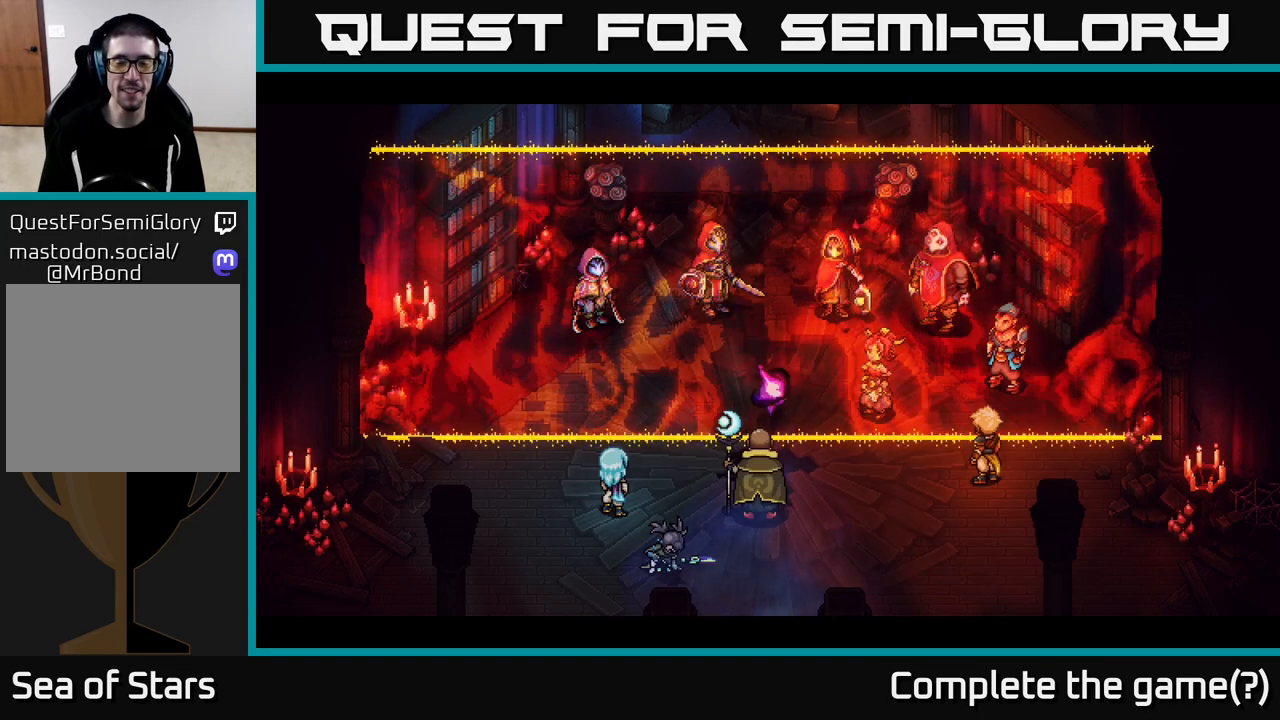
{"buttons": [], "left_stick": "center", "right_stick": "center", "events": []}
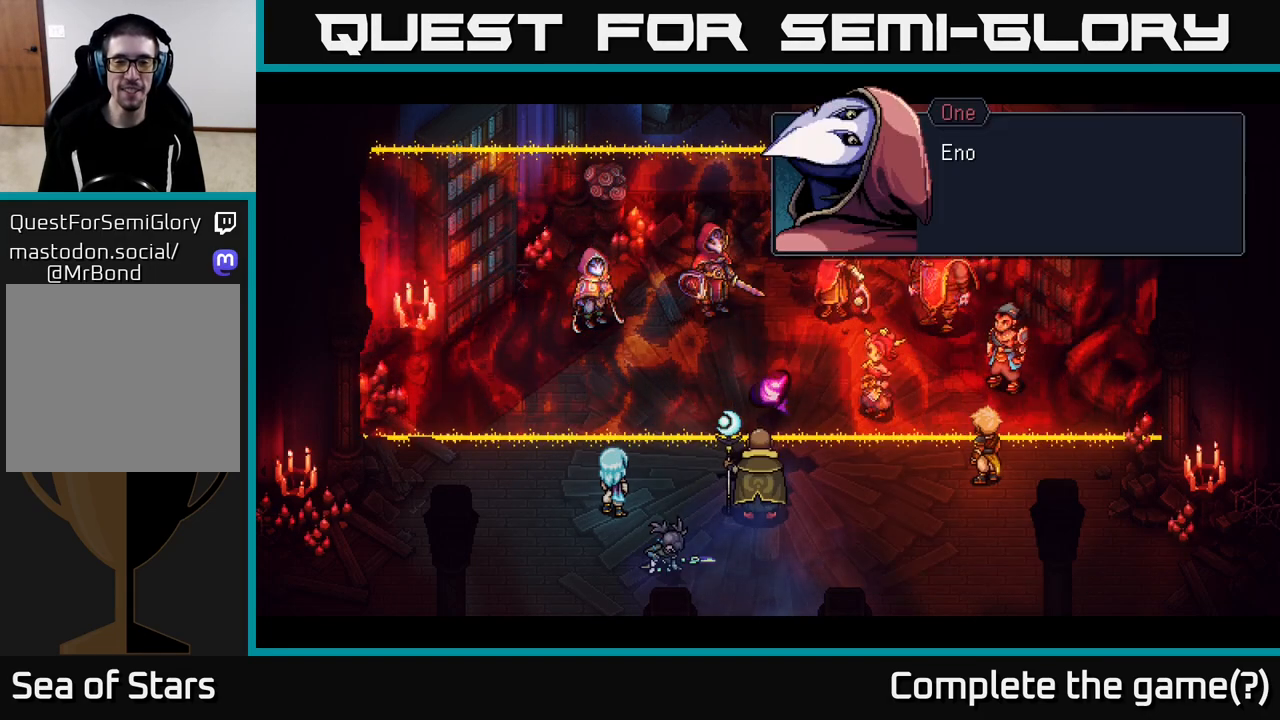
{"buttons": ["A"], "left_stick": "center", "right_stick": "center", "events": [[450, "A", "down"]]}
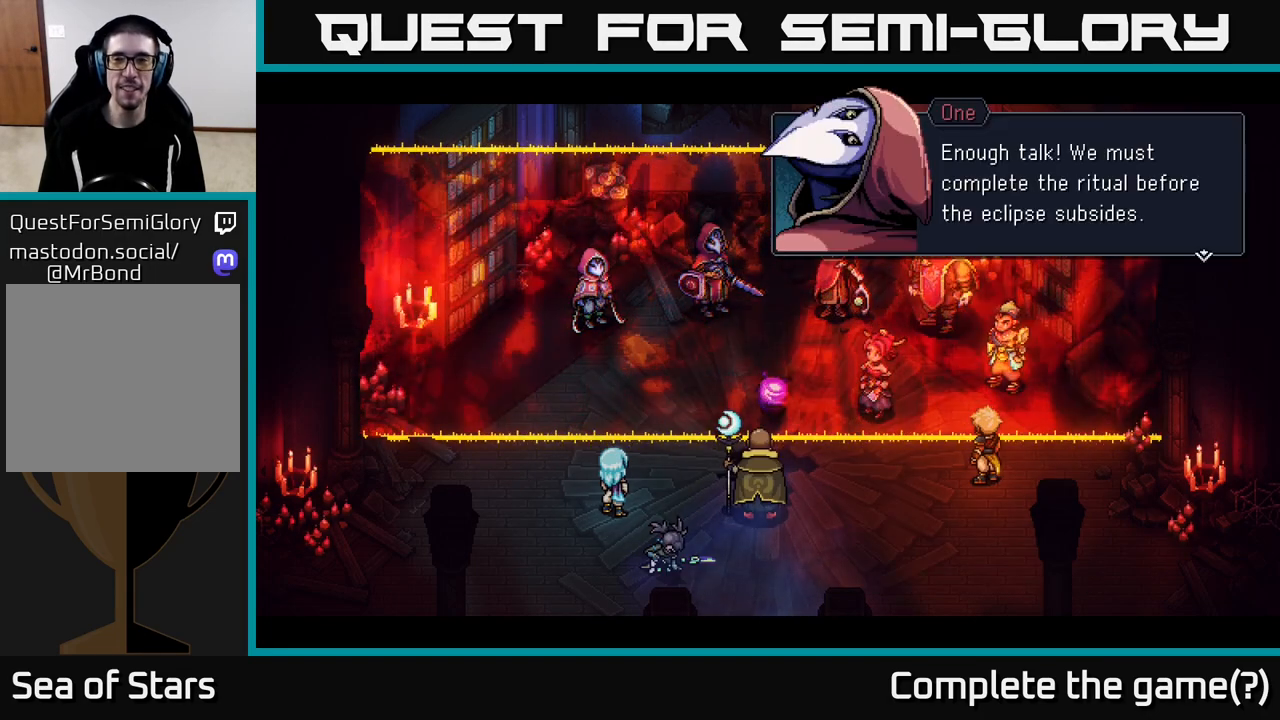
{"buttons": [], "left_stick": "center", "right_stick": "center", "events": [[167, "A", "up"]]}
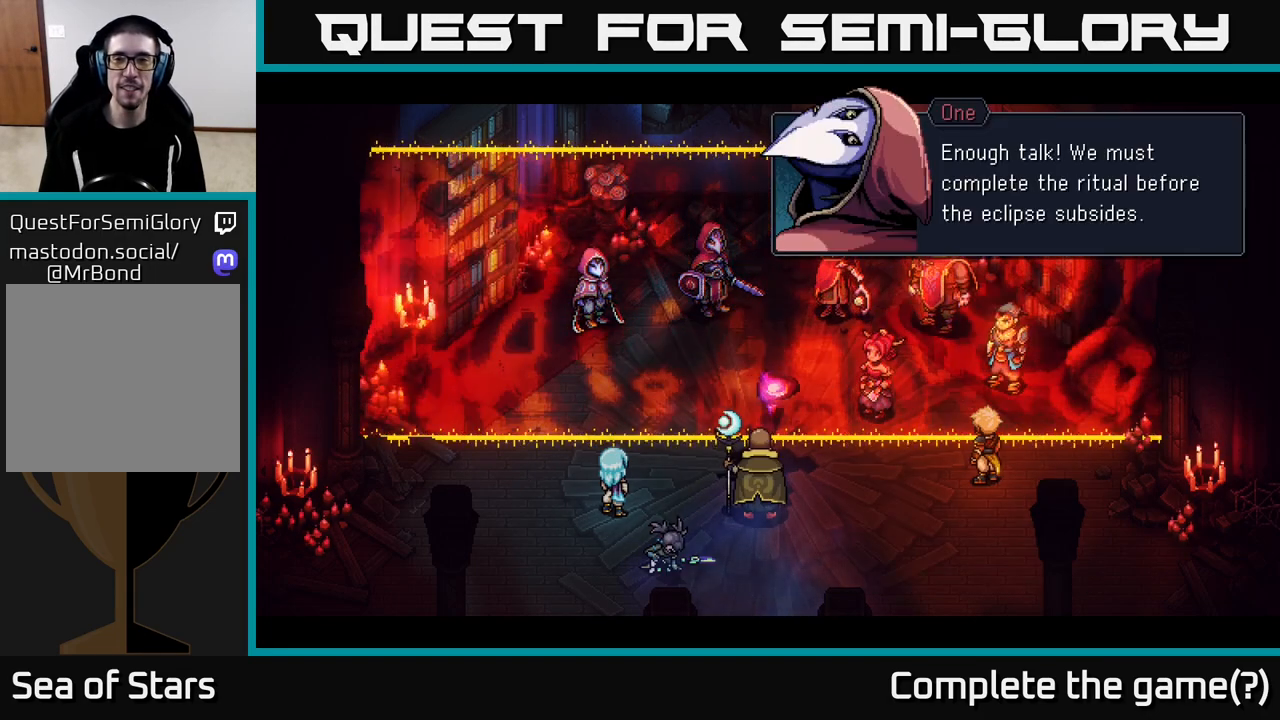
{"buttons": ["A"], "left_stick": "center", "right_stick": "center", "events": [[417, "A", "down"]]}
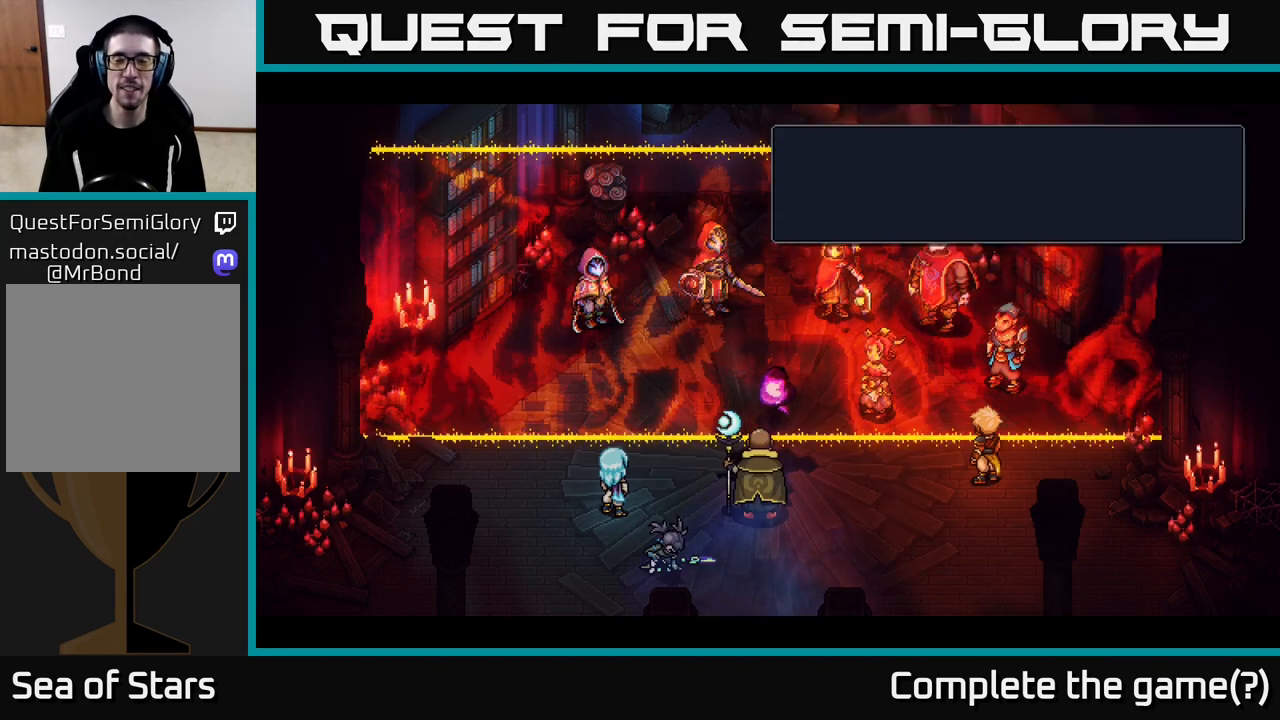
{"buttons": [], "left_stick": "center", "right_stick": "center", "events": [[100, "A", "up"]]}
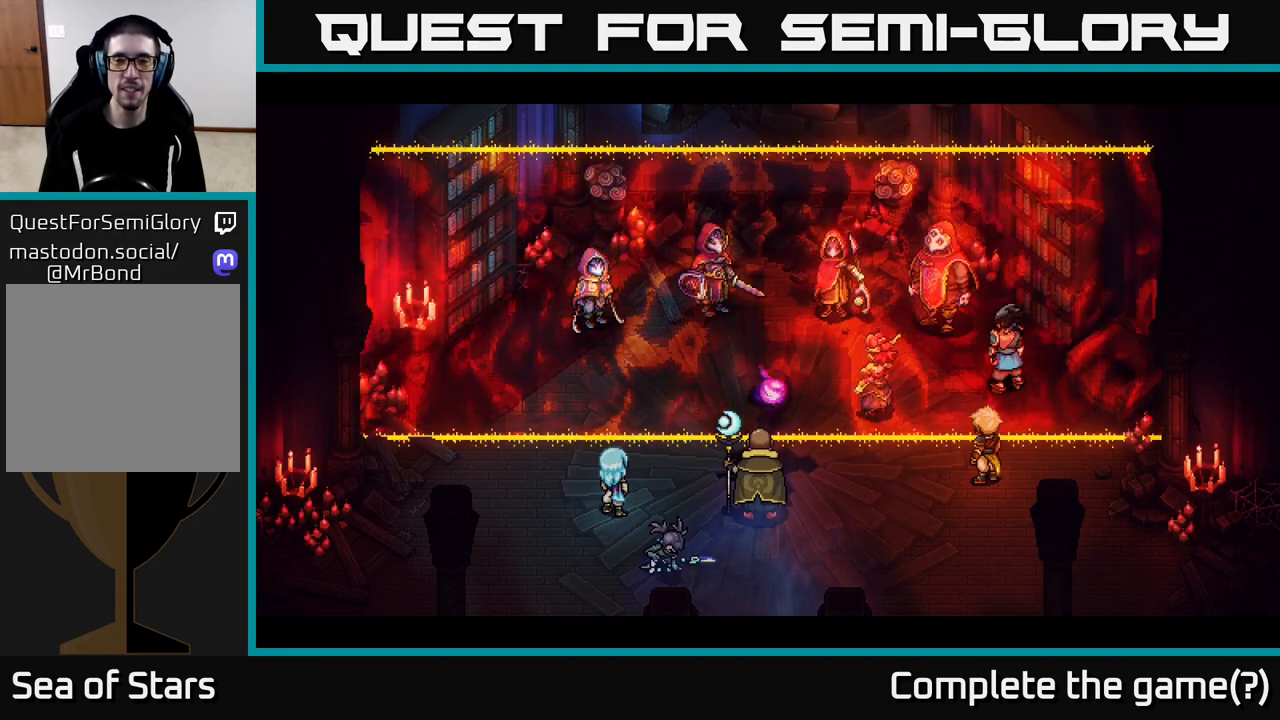
{"buttons": [], "left_stick": "center", "right_stick": "center", "events": []}
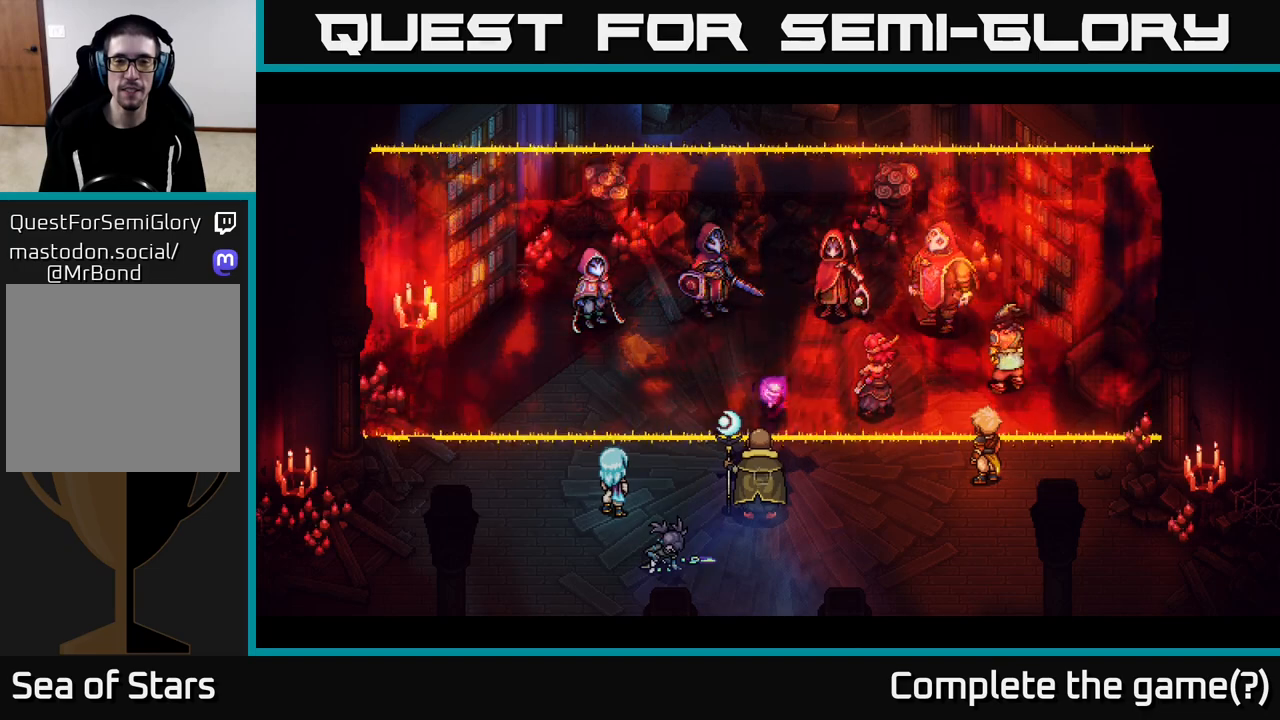
{"buttons": ["A"], "left_stick": "center", "right_stick": "center", "events": [[500, "A", "down"]]}
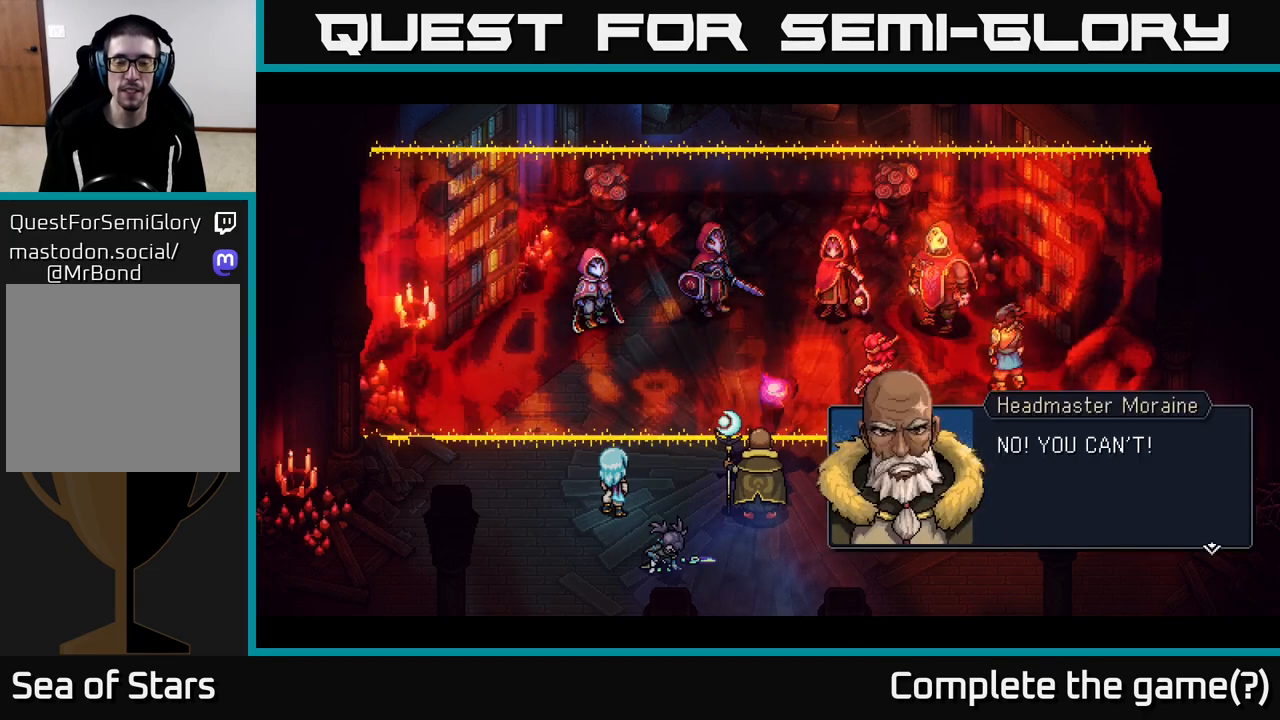
{"buttons": [], "left_stick": "center", "right_stick": "center", "events": [[233, "A", "up"]]}
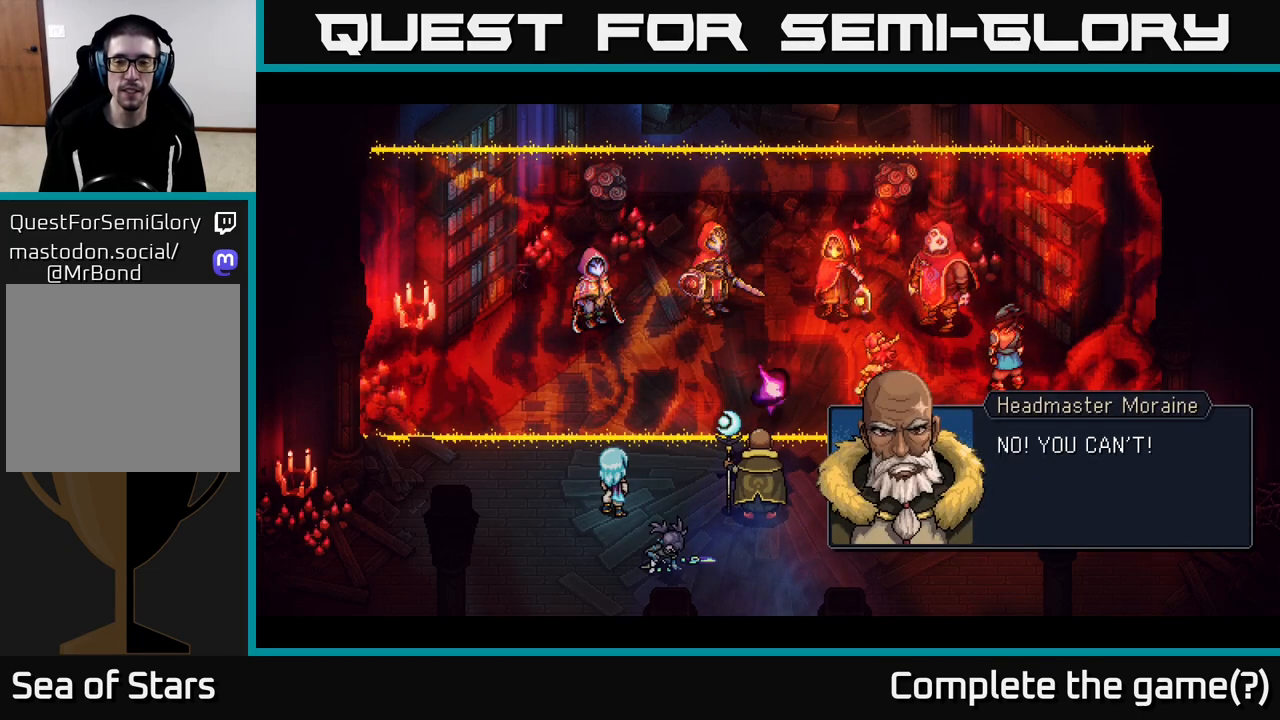
{"buttons": [], "left_stick": "center", "right_stick": "center", "events": [[150, "A", "down"], [350, "A", "up"]]}
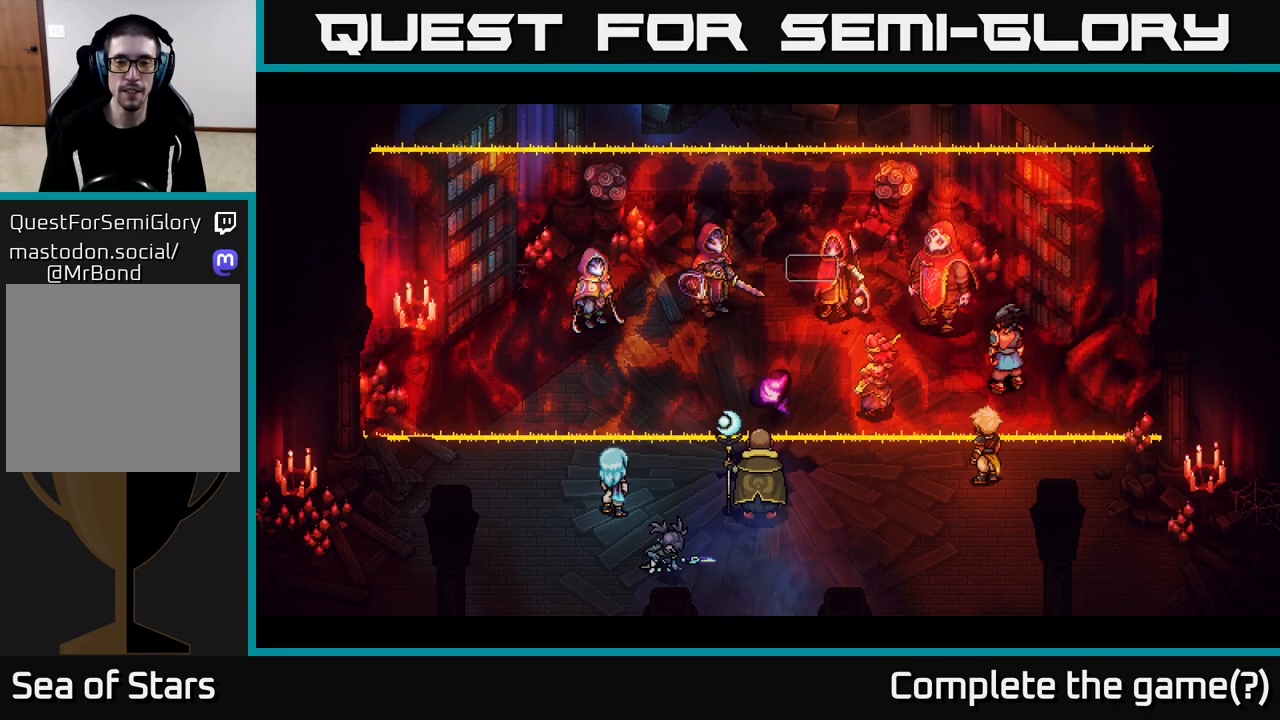
{"buttons": [], "left_stick": "center", "right_stick": "center", "events": []}
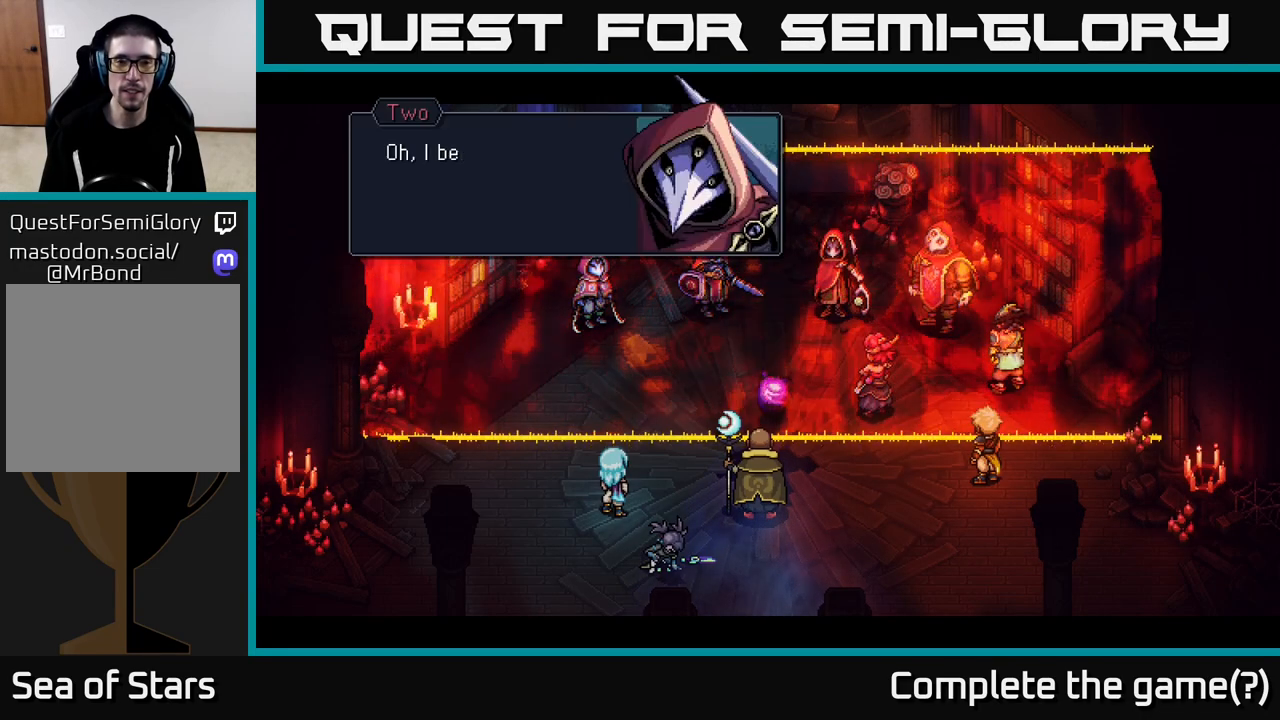
{"buttons": [], "left_stick": "center", "right_stick": "center", "events": [[167, "A", "down"], [433, "A", "up"]]}
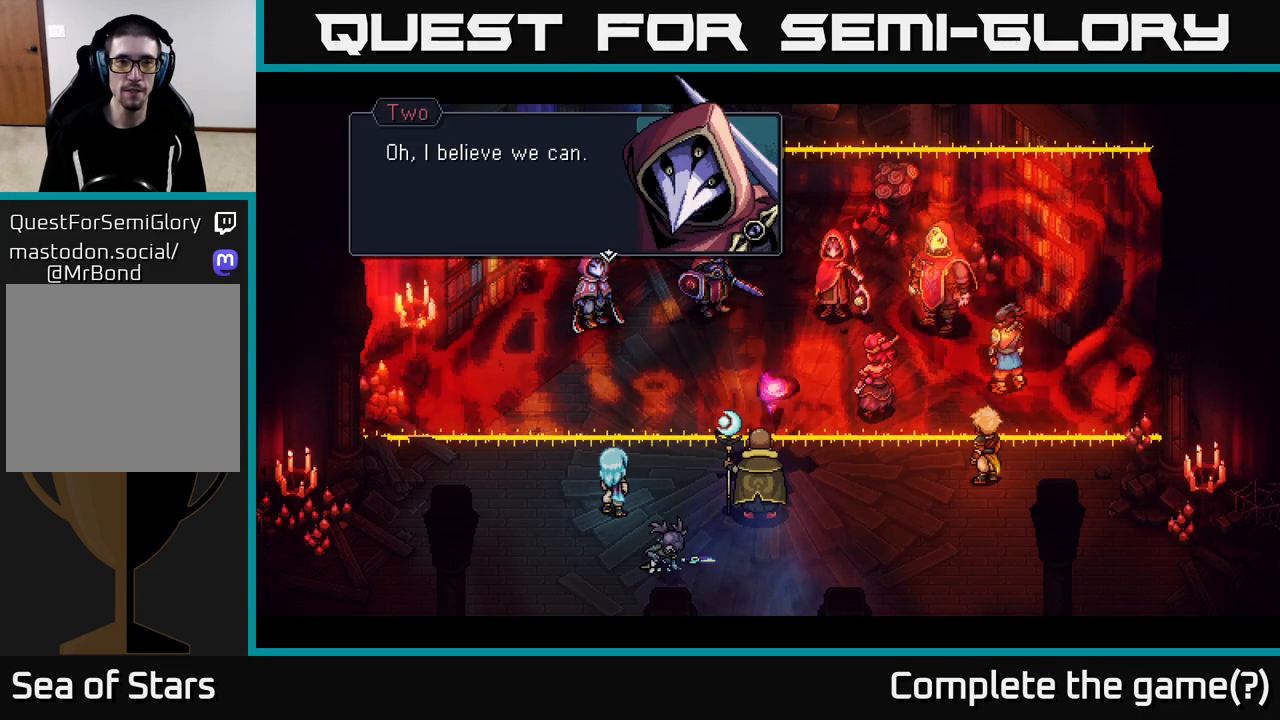
{"buttons": ["A"], "left_stick": "center", "right_stick": "center", "events": [[450, "A", "down"]]}
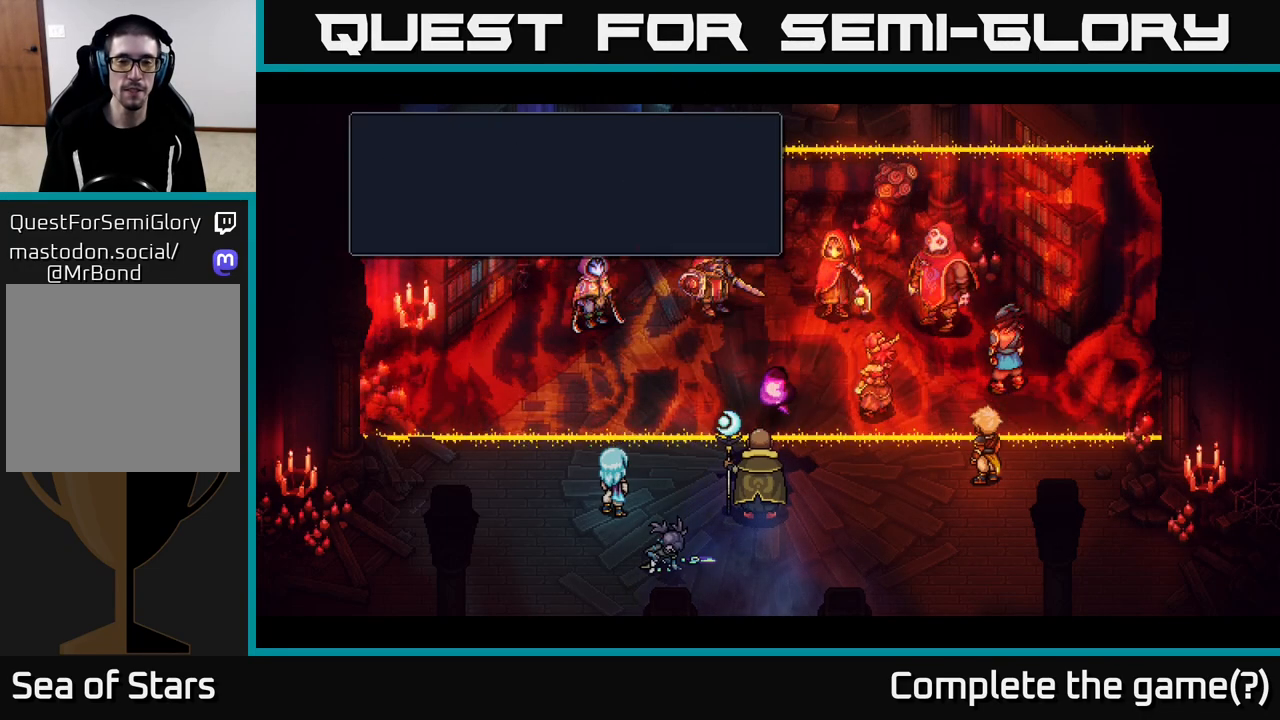
{"buttons": [], "left_stick": "center", "right_stick": "center", "events": [[167, "A", "up"]]}
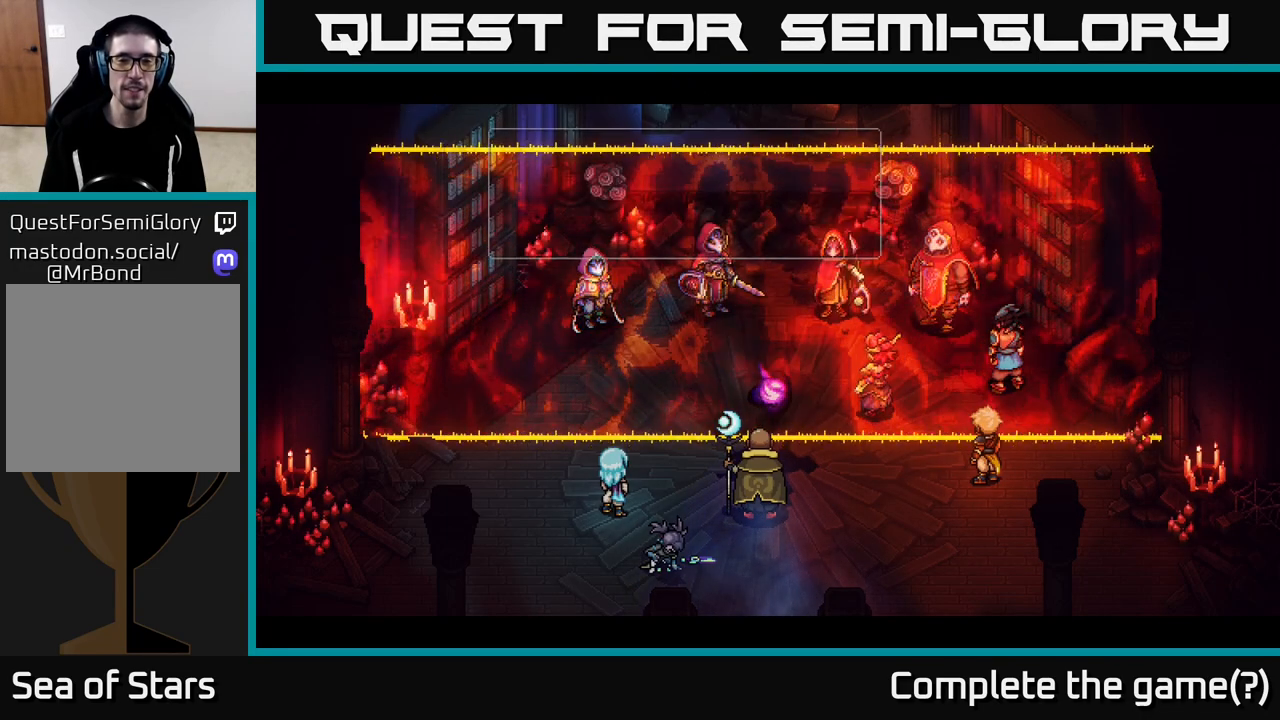
{"buttons": [], "left_stick": "center", "right_stick": "center", "events": []}
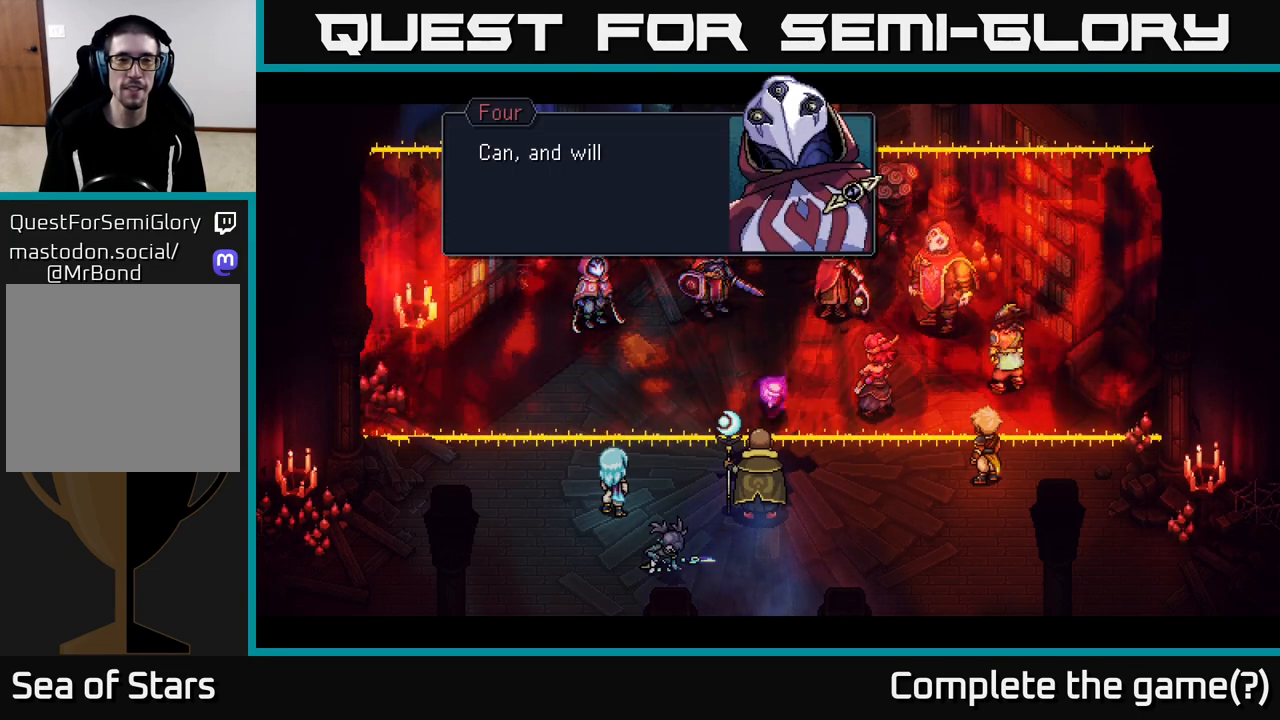
{"buttons": [], "left_stick": "center", "right_stick": "center", "events": [[83, "A", "down"], [283, "A", "up"]]}
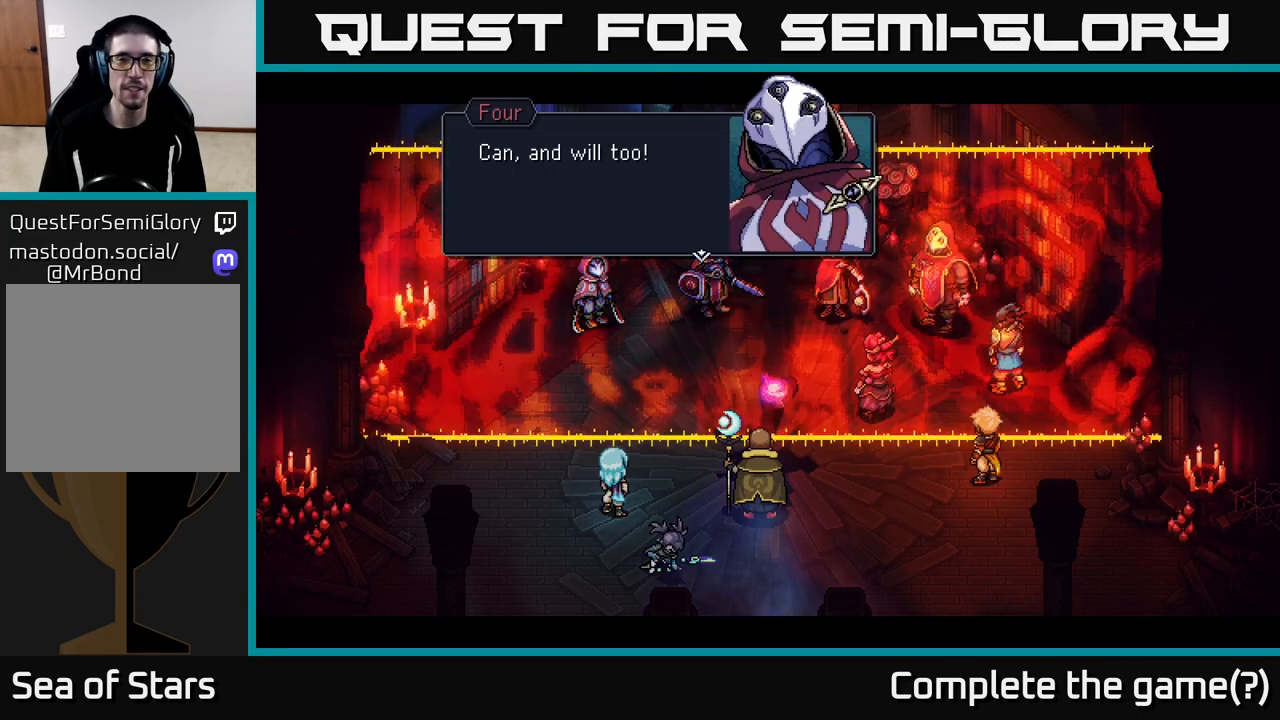
{"buttons": [], "left_stick": "center", "right_stick": "center", "events": [[233, "A", "down"], [450, "A", "up"]]}
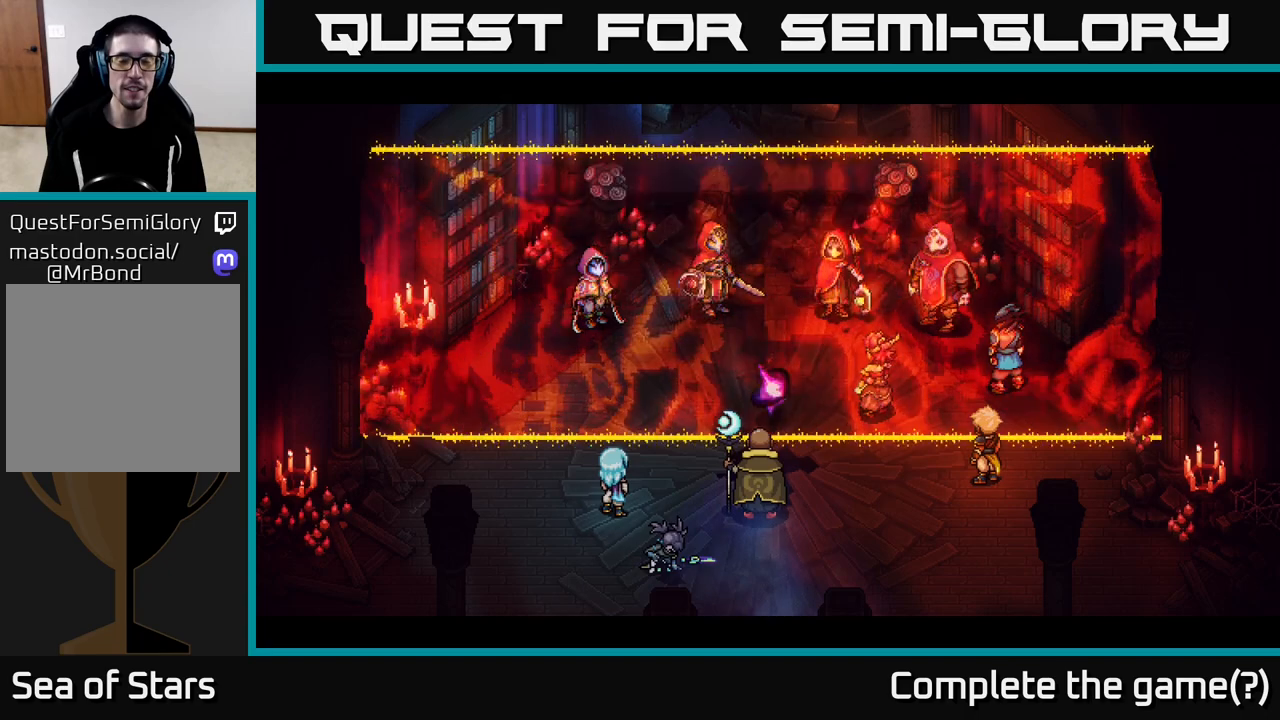
{"buttons": [], "left_stick": "center", "right_stick": "center", "events": []}
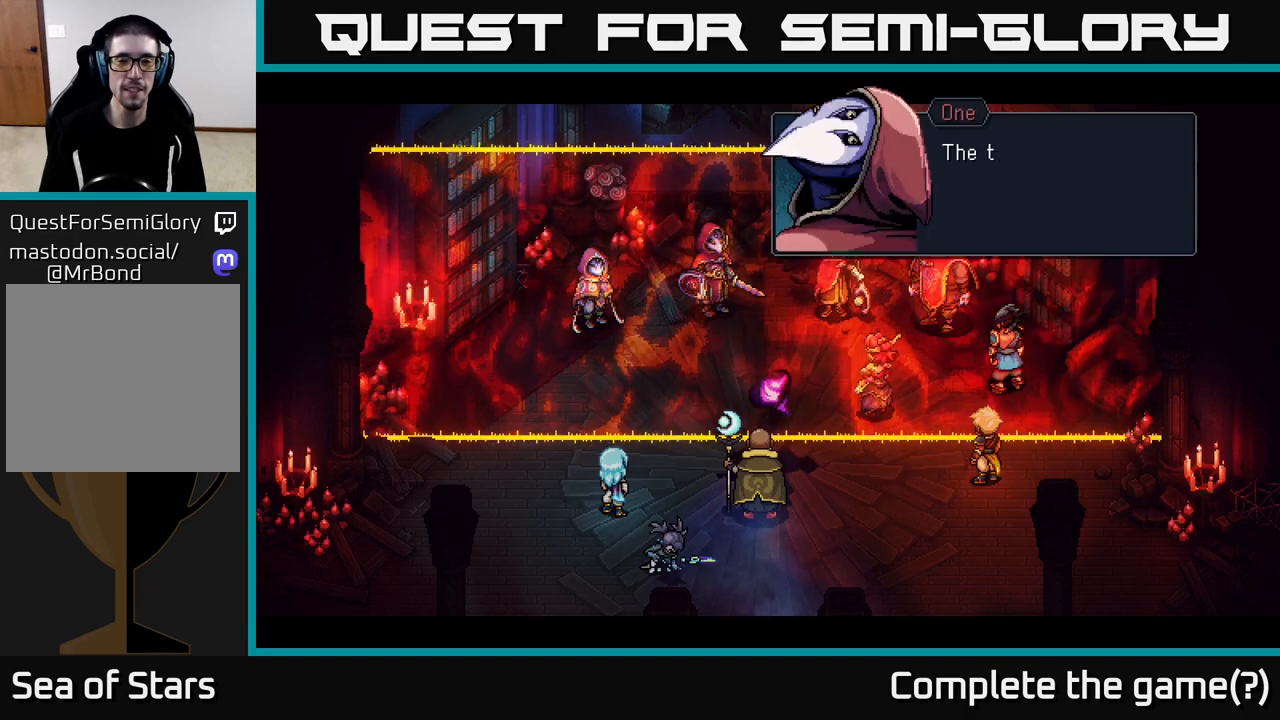
{"buttons": ["A"], "left_stick": "center", "right_stick": "center", "events": [[467, "A", "down"]]}
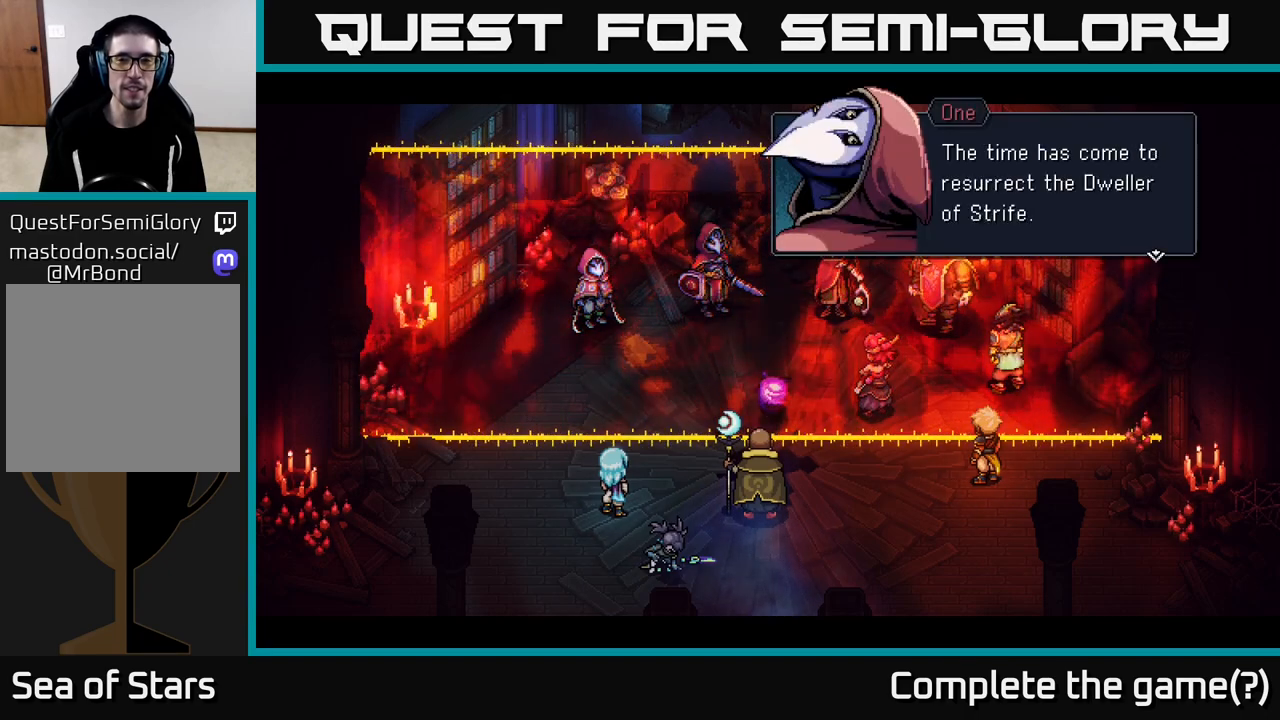
{"buttons": [], "left_stick": "center", "right_stick": "center", "events": [[133, "A", "up"]]}
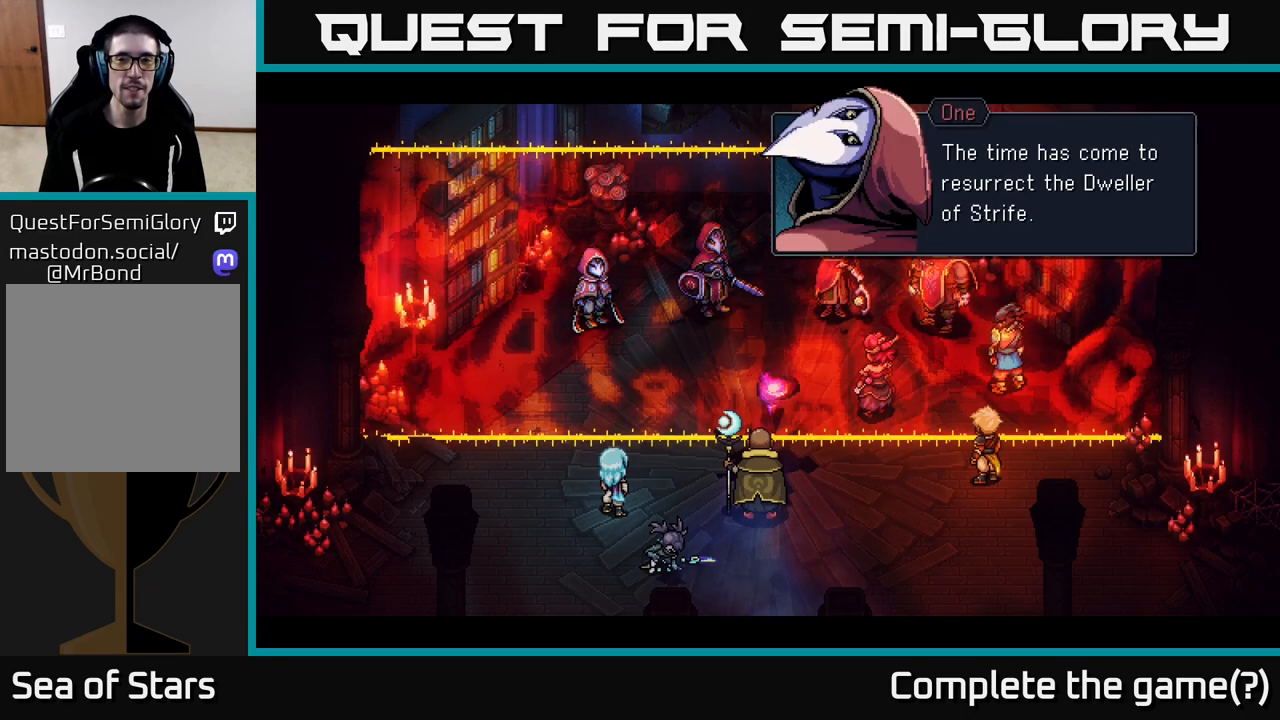
{"buttons": ["A"], "left_stick": "center", "right_stick": "center", "events": [[500, "A", "down"]]}
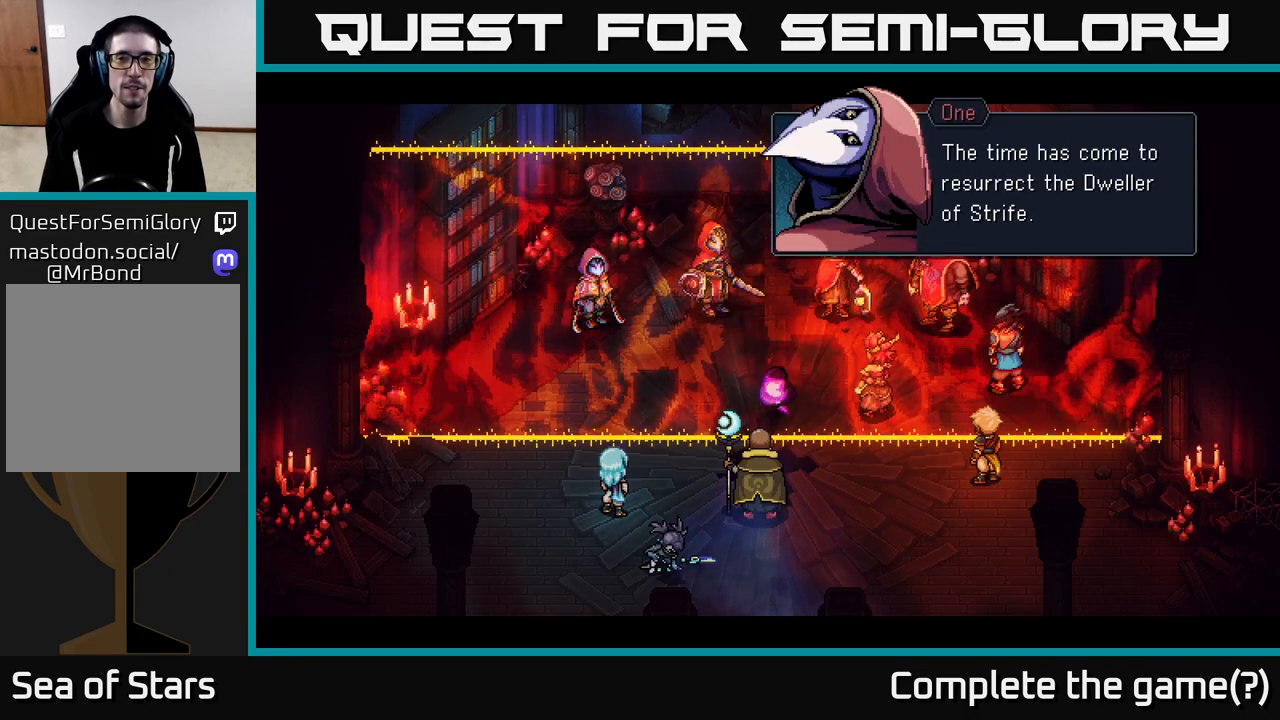
{"buttons": [], "left_stick": "center", "right_stick": "center", "events": [[150, "A", "up"]]}
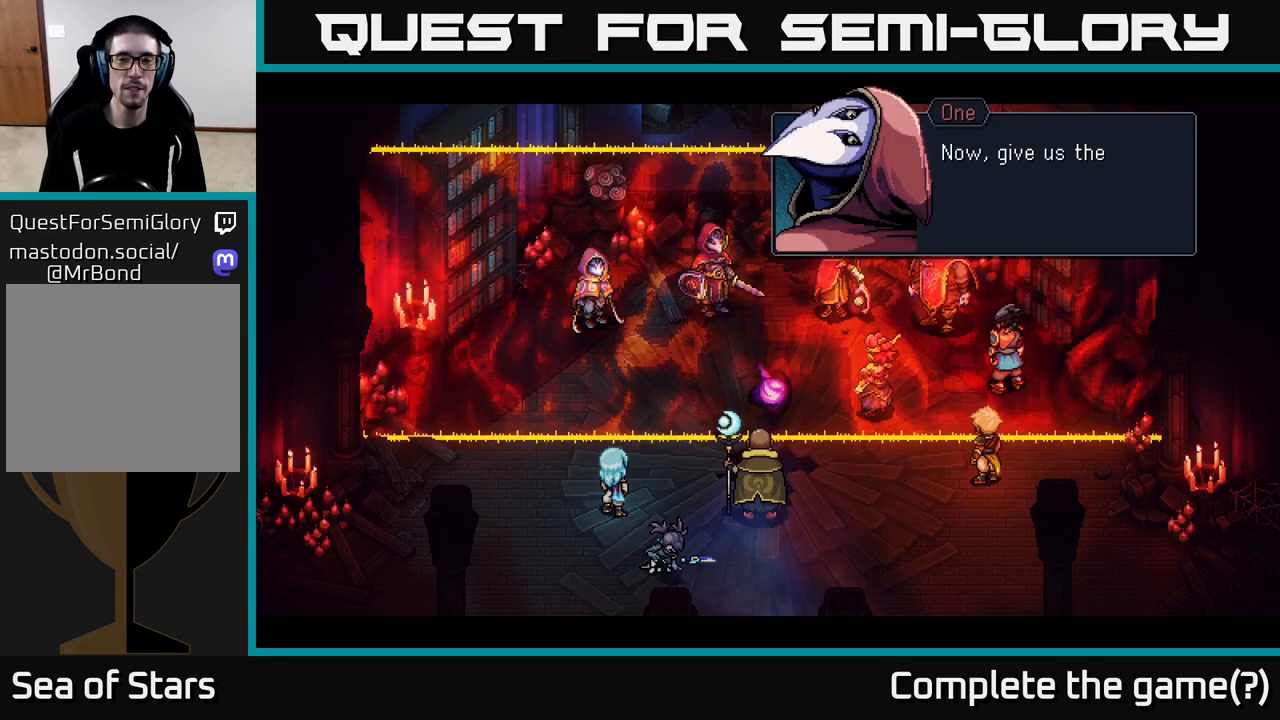
{"buttons": [], "left_stick": "center", "right_stick": "center", "events": [[283, "A", "down"], [400, "A", "up"]]}
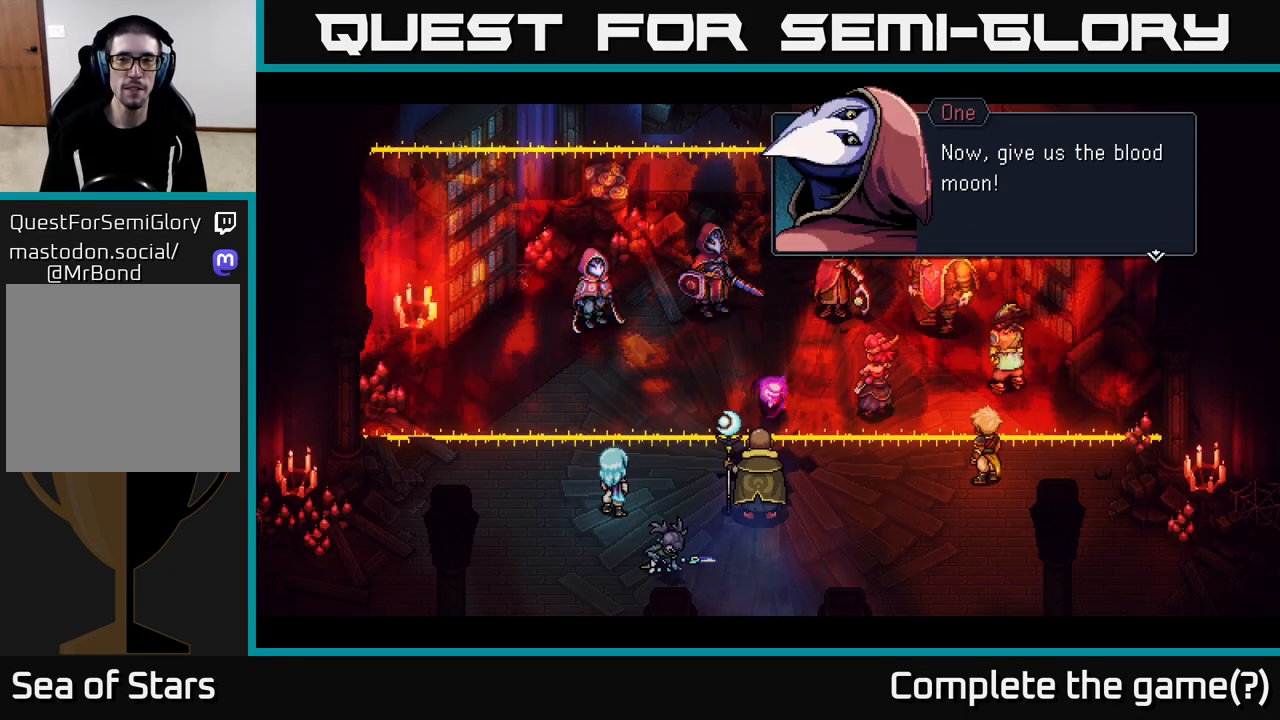
{"buttons": [], "left_stick": "center", "right_stick": "center", "events": [[350, "A", "down"], [467, "A", "up"]]}